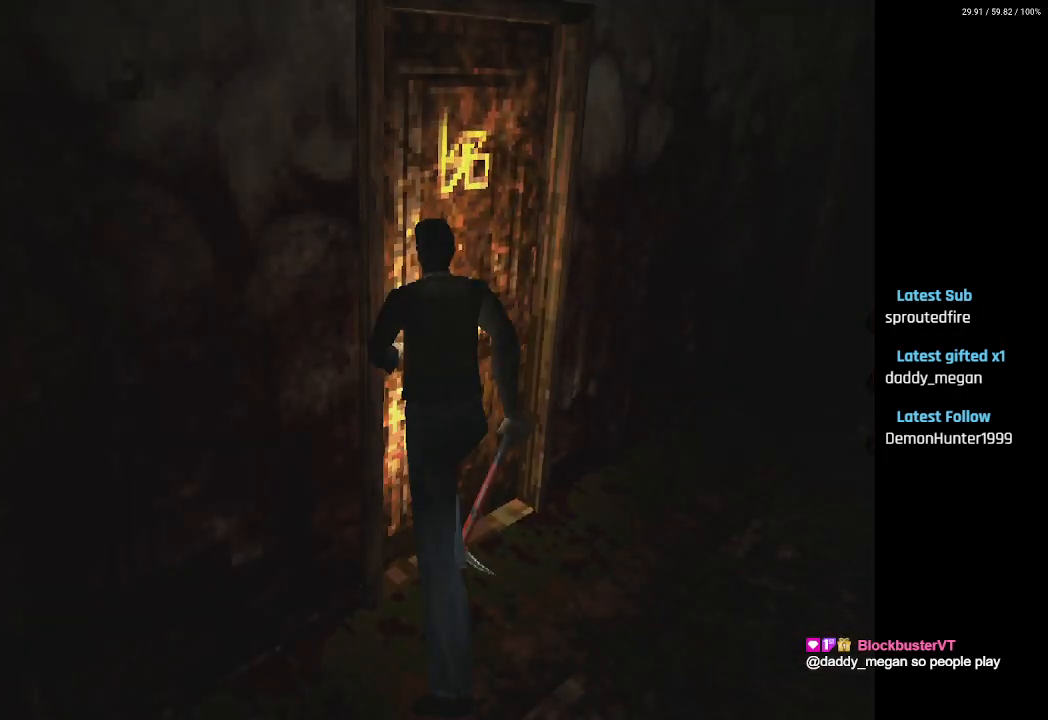
Gameplay with a controller (PlayStation layout); each line is a JSON object with the inputs held at the frame after it. "events" lists button and stick changes between this image and that frame as [ms after this image, input, new state], when the widget could be followed in between.
{"buttons": [], "left_stick": "center", "right_stick": "center", "events": [[50, "SQUARE", "up"]]}
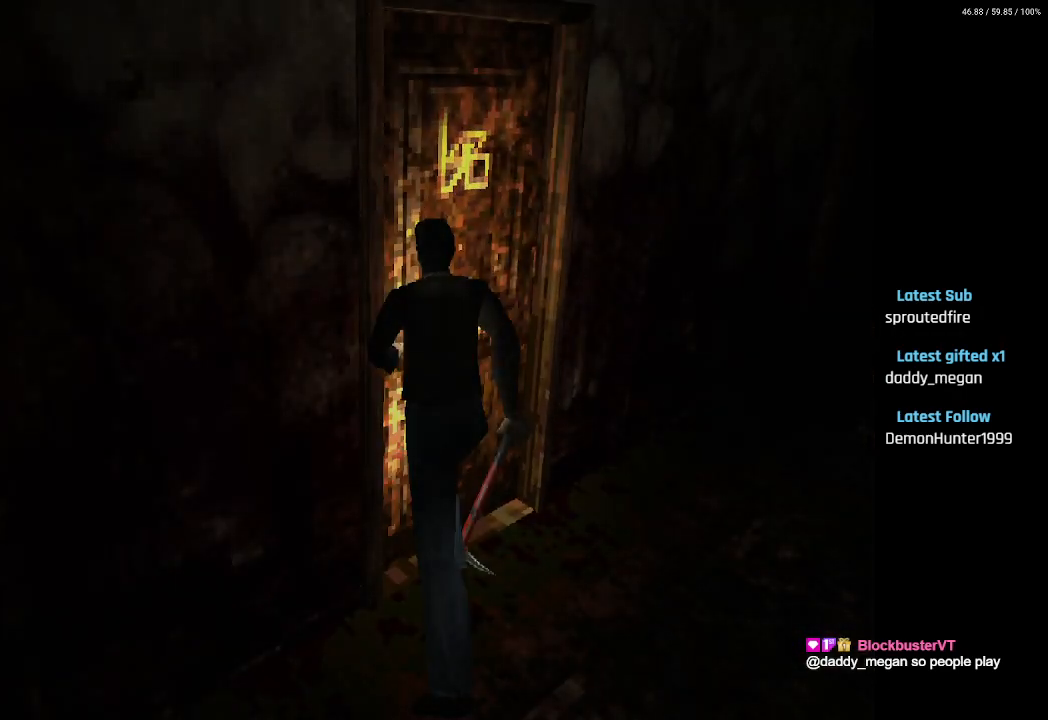
{"buttons": [], "left_stick": "center", "right_stick": "center", "events": []}
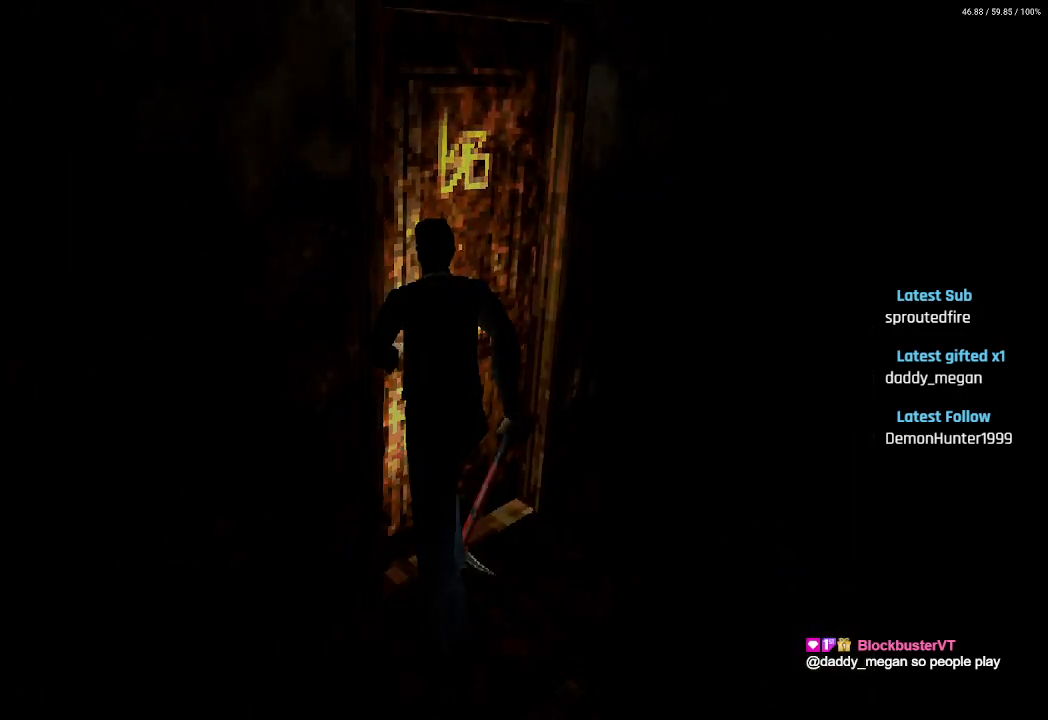
{"buttons": [], "left_stick": "center", "right_stick": "center", "events": []}
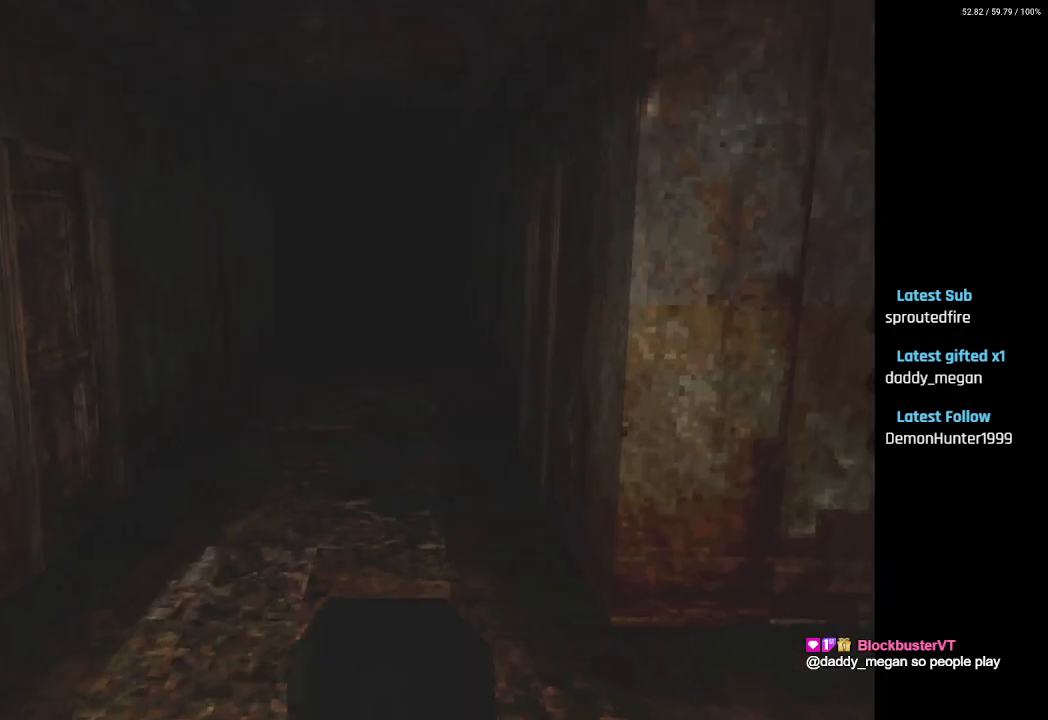
{"buttons": ["DPAD_RIGHT"], "left_stick": "center", "right_stick": "center", "events": [[150, "DPAD_RIGHT", "down"]]}
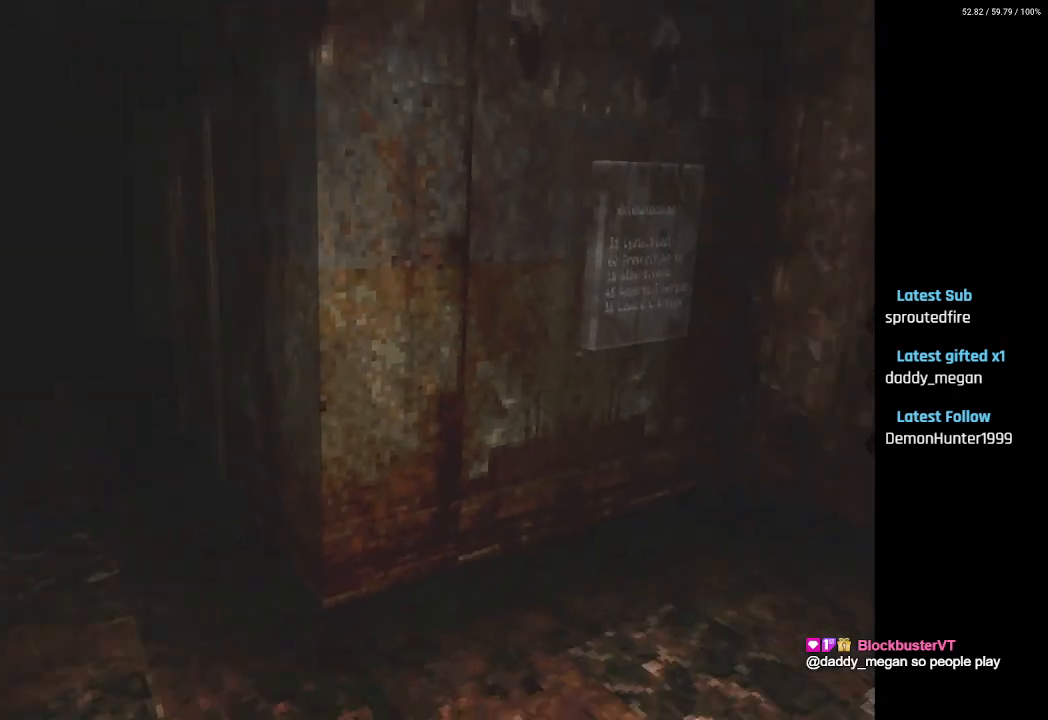
{"buttons": [], "left_stick": "center", "right_stick": "center", "events": [[100, "DPAD_RIGHT", "up"]]}
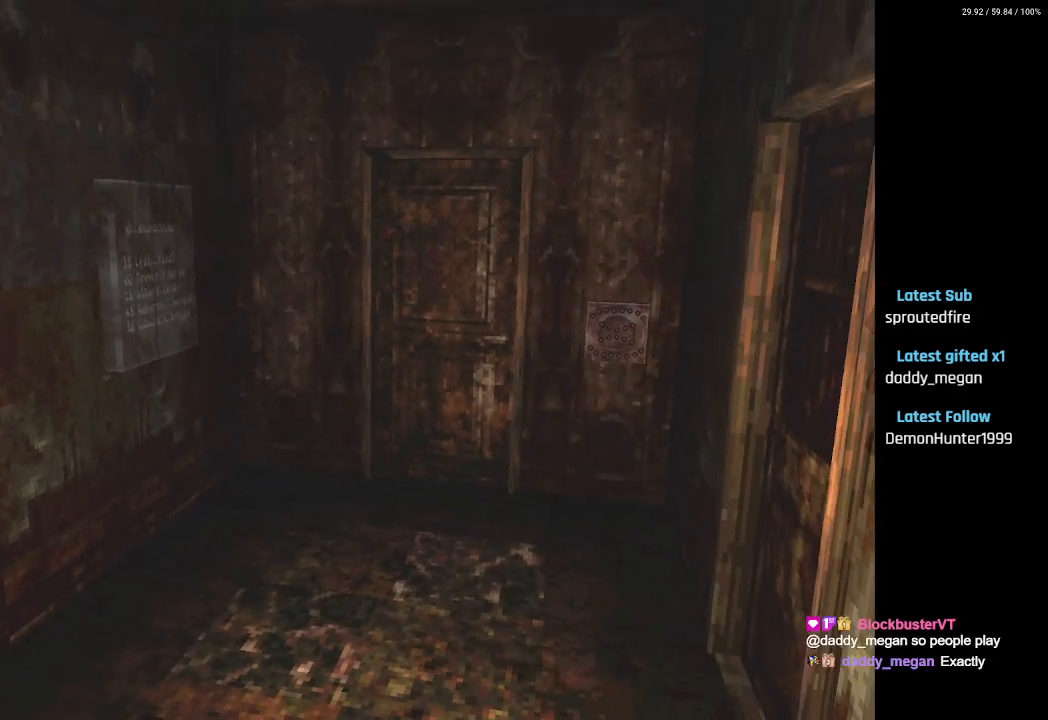
{"buttons": [], "left_stick": "center", "right_stick": "center", "events": []}
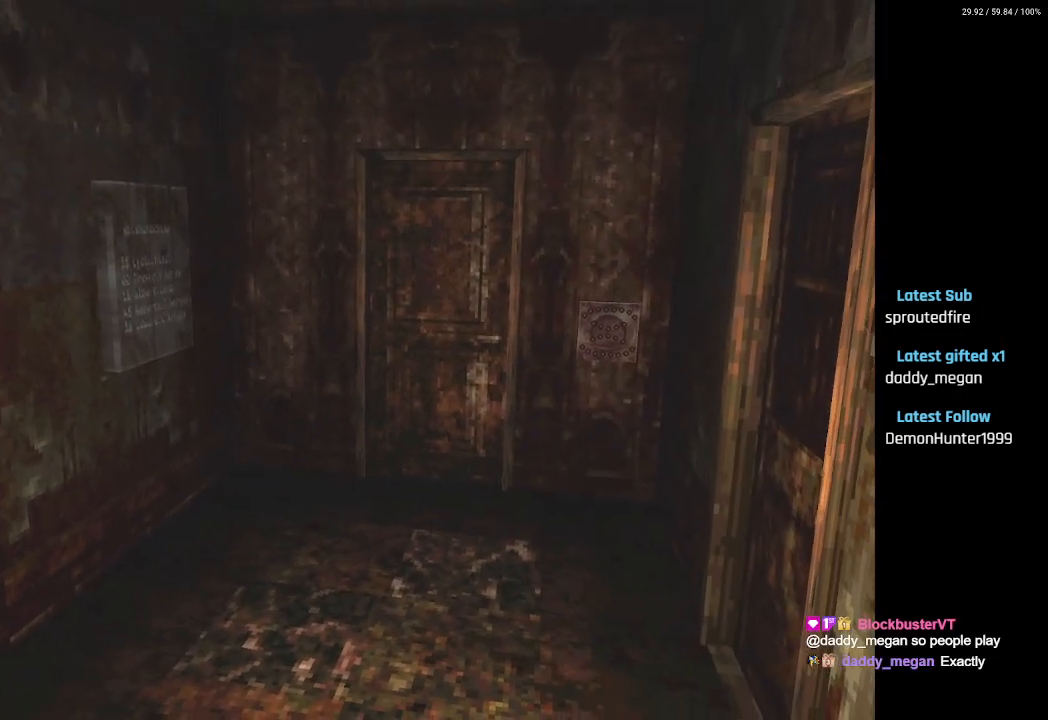
{"buttons": ["DPAD_UP"], "left_stick": "center", "right_stick": "center", "events": [[50, "DPAD_UP", "down"]]}
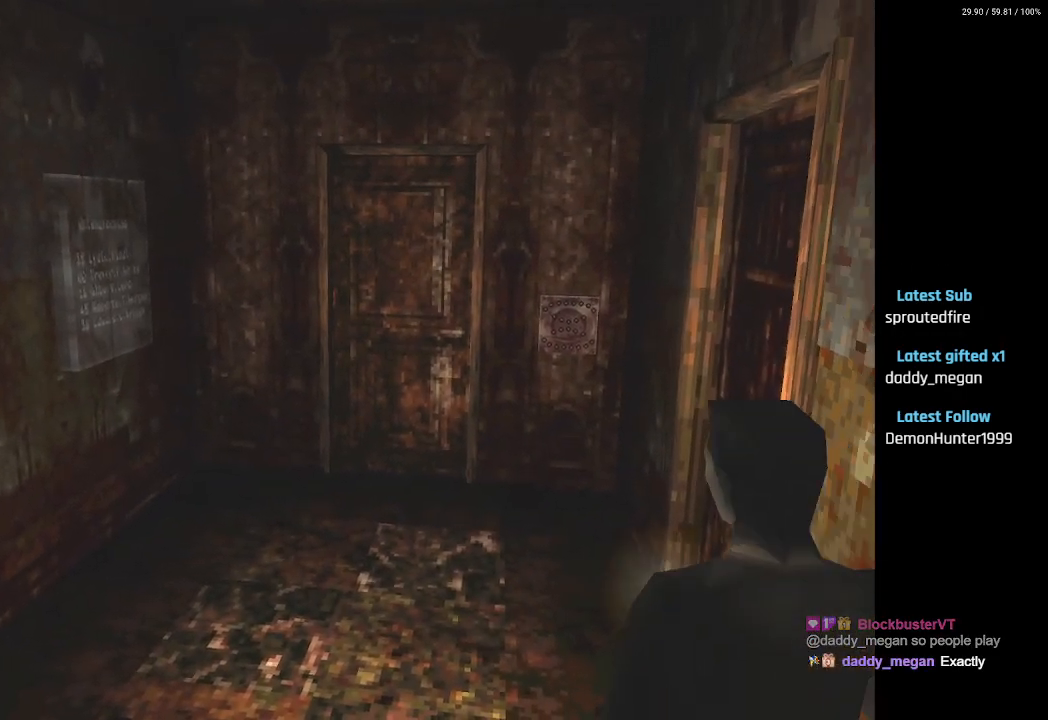
{"buttons": [], "left_stick": "center", "right_stick": "center", "events": [[133, "DPAD_UP", "up"]]}
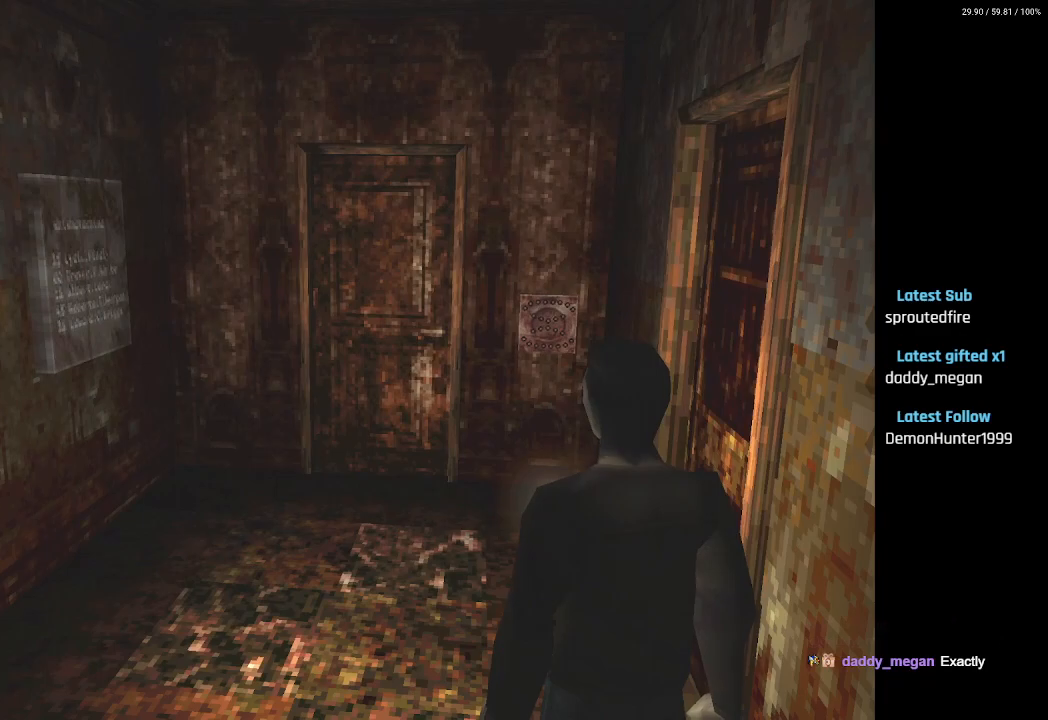
{"buttons": ["DPAD_UP", "DPAD_RIGHT"], "left_stick": "center", "right_stick": "center", "events": [[67, "DPAD_RIGHT", "down"], [200, "DPAD_UP", "down"]]}
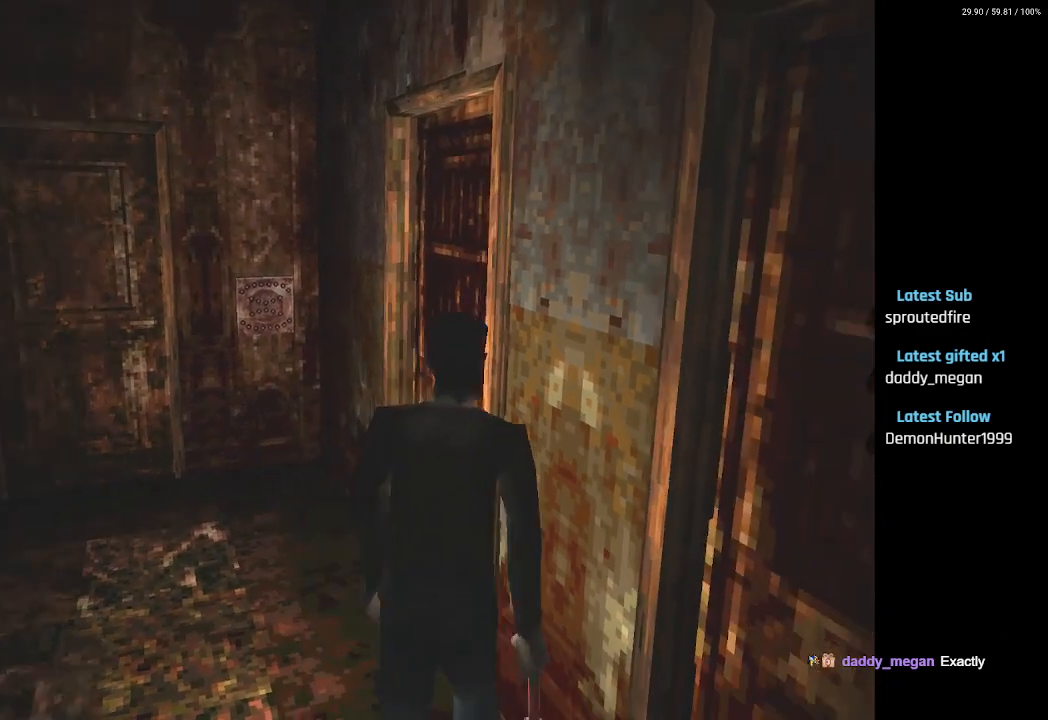
{"buttons": ["DPAD_UP"], "left_stick": "center", "right_stick": "center", "events": [[50, "DPAD_RIGHT", "up"]]}
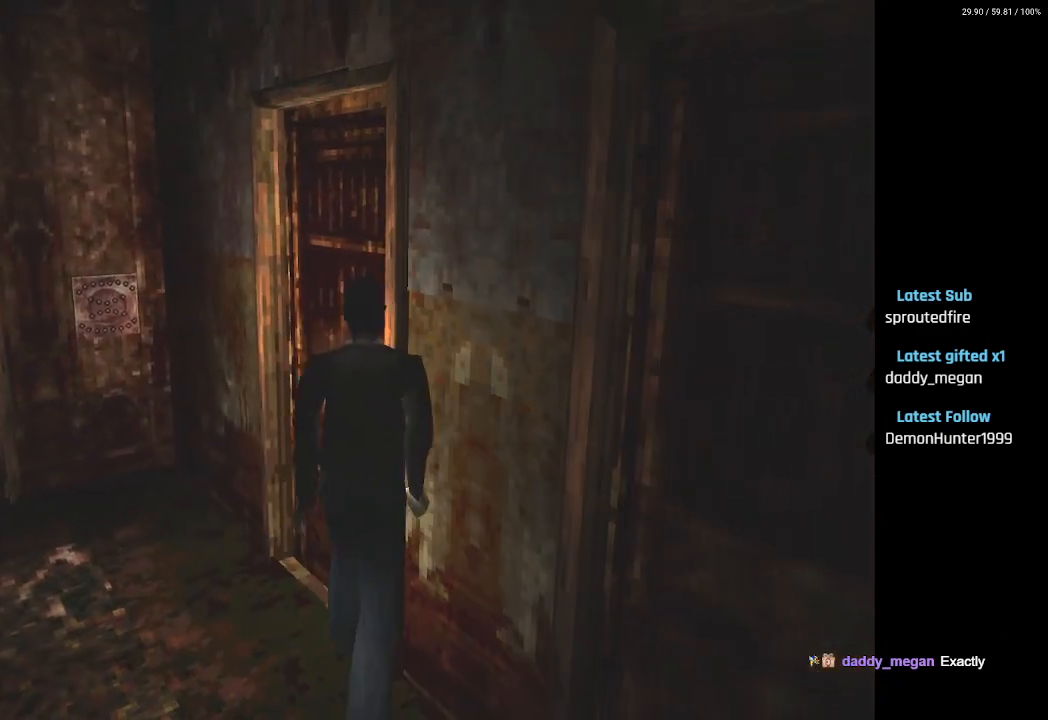
{"buttons": ["CROSS"], "left_stick": "center", "right_stick": "center", "events": [[133, "CROSS", "down"], [200, "DPAD_RIGHT", "down"], [250, "CROSS", "up"], [250, "DPAD_UP", "up"], [317, "CROSS", "down"], [417, "CROSS", "up"], [483, "DPAD_RIGHT", "up"], [500, "CROSS", "down"]]}
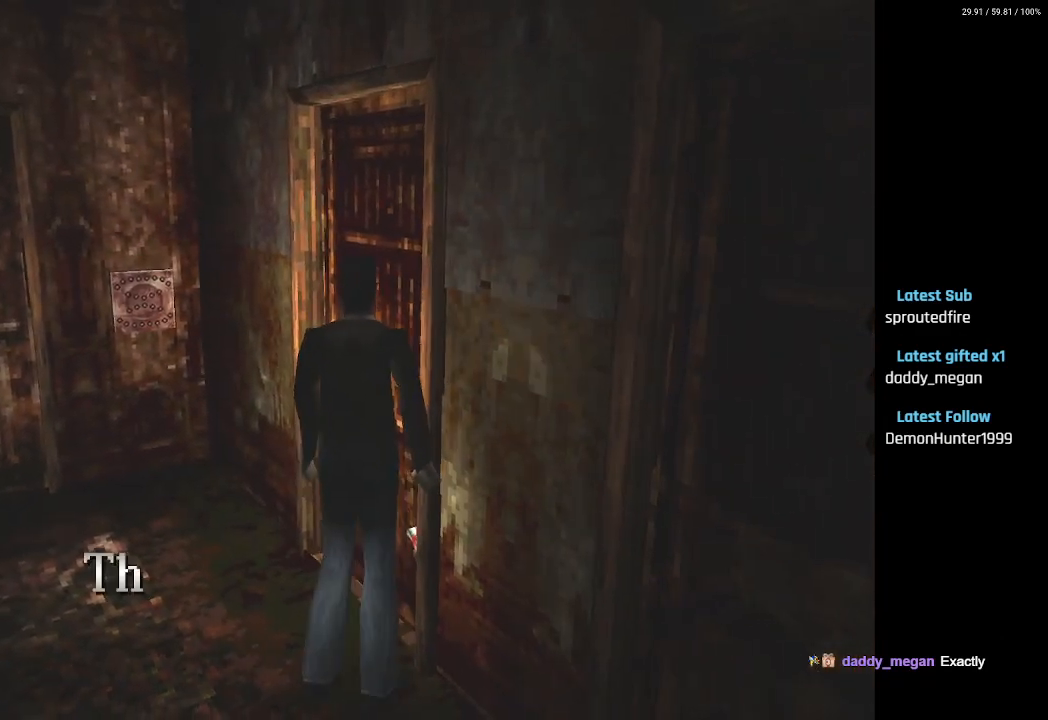
{"buttons": ["CROSS", "DPAD_RIGHT"], "left_stick": "center", "right_stick": "center", "events": [[117, "CROSS", "up"], [300, "DPAD_RIGHT", "down"], [400, "CROSS", "down"]]}
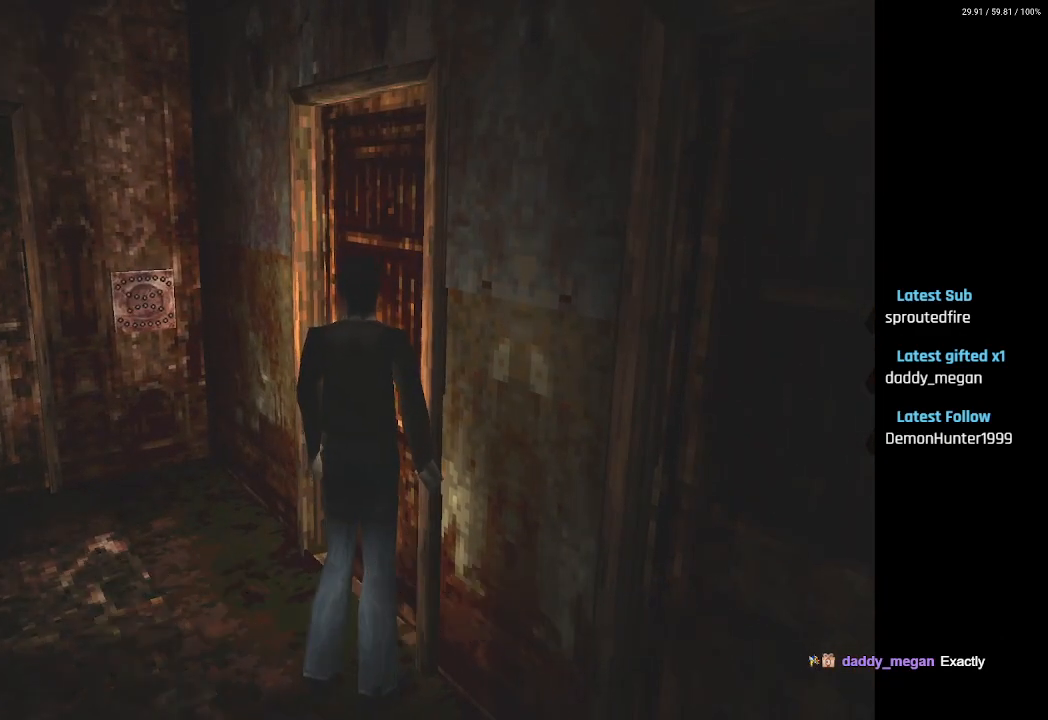
{"buttons": ["L2", "DPAD_RIGHT"], "left_stick": "center", "right_stick": "center", "events": [[17, "CROSS", "up"], [500, "L2", "down"]]}
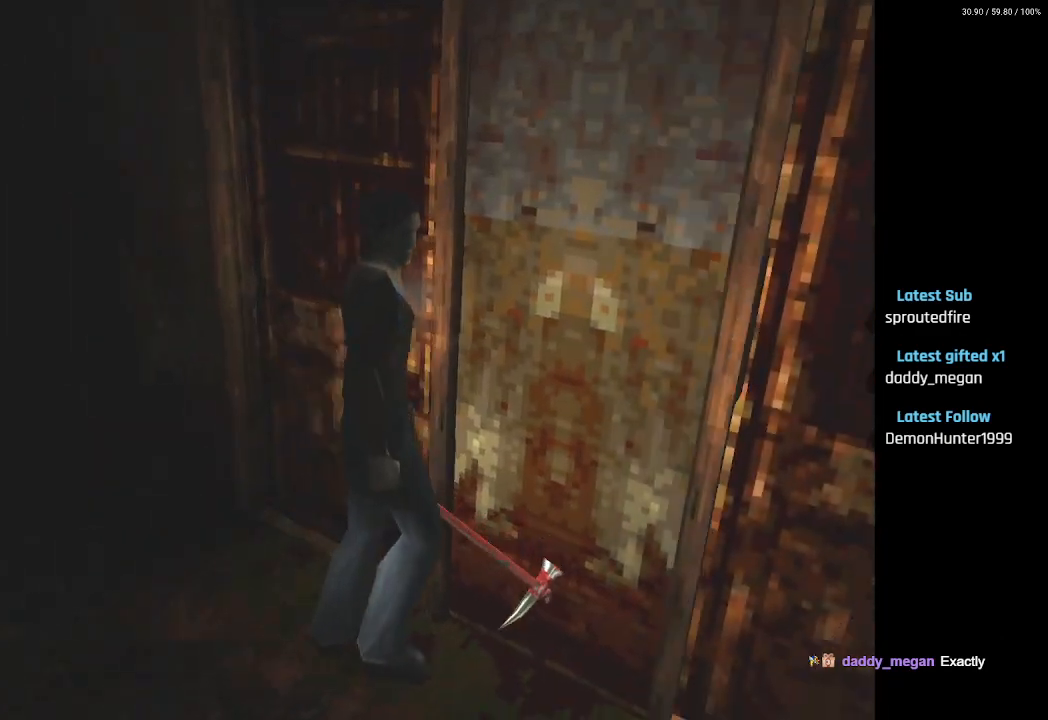
{"buttons": ["L2", "DPAD_RIGHT"], "left_stick": "center", "right_stick": "center", "events": []}
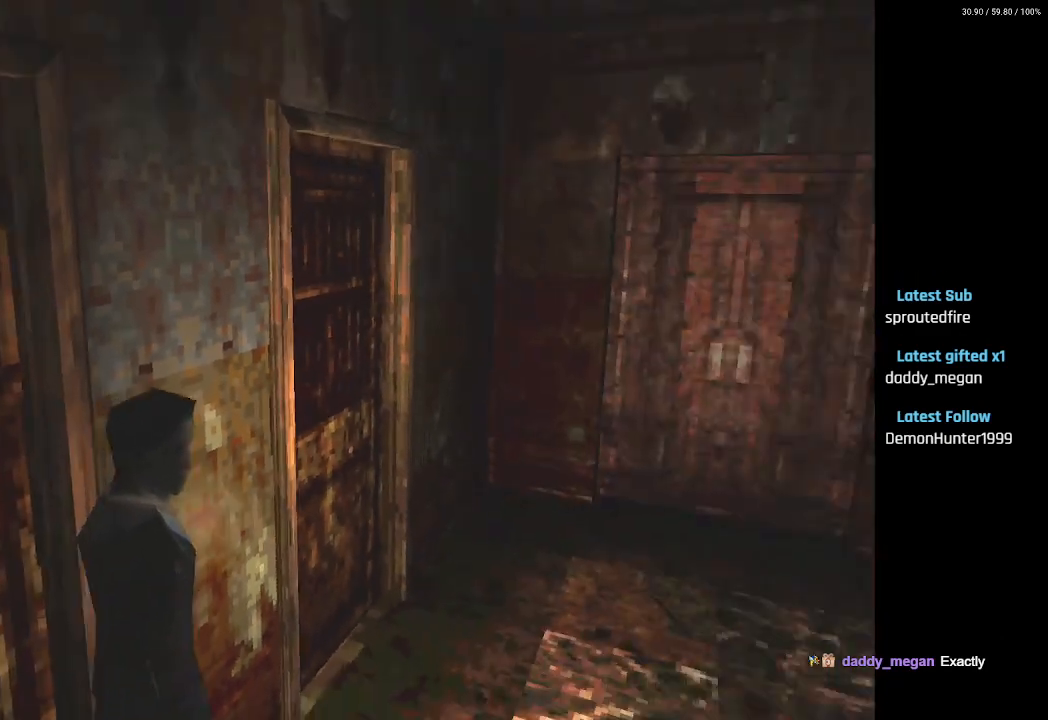
{"buttons": ["SQUARE", "DPAD_UP", "DPAD_LEFT"], "left_stick": "center", "right_stick": "center", "events": [[33, "DPAD_UP", "down"], [83, "DPAD_RIGHT", "up"], [117, "L2", "up"], [133, "SQUARE", "down"], [367, "DPAD_LEFT", "down"]]}
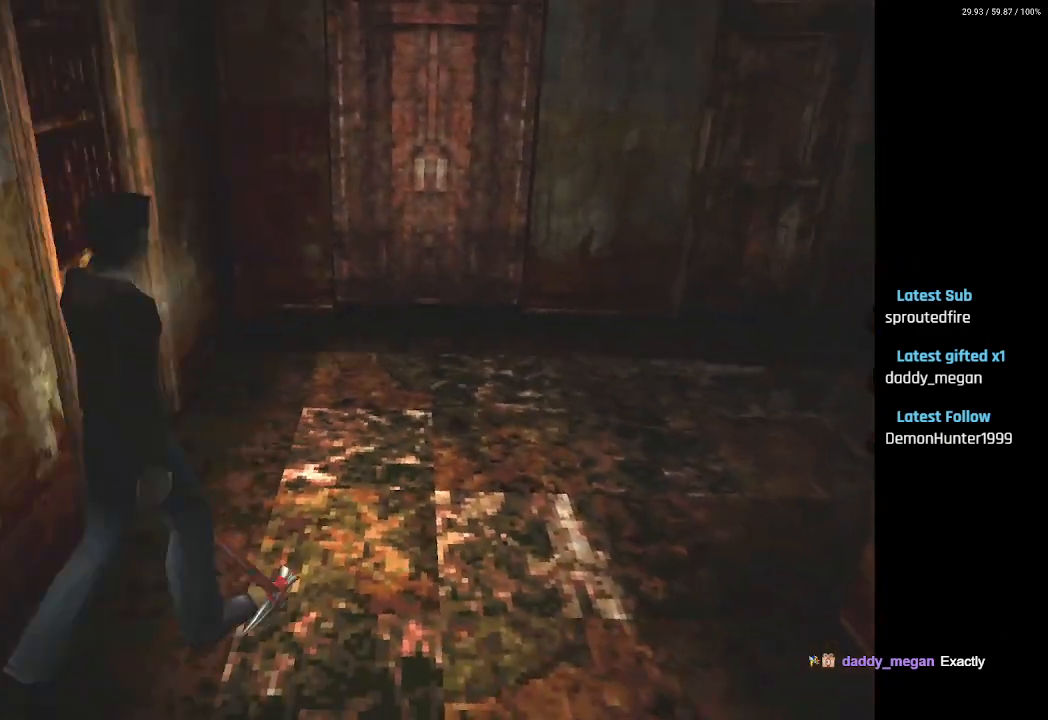
{"buttons": ["SQUARE", "DPAD_UP"], "left_stick": "center", "right_stick": "center", "events": [[83, "DPAD_LEFT", "up"], [283, "DPAD_RIGHT", "down"], [467, "DPAD_RIGHT", "up"]]}
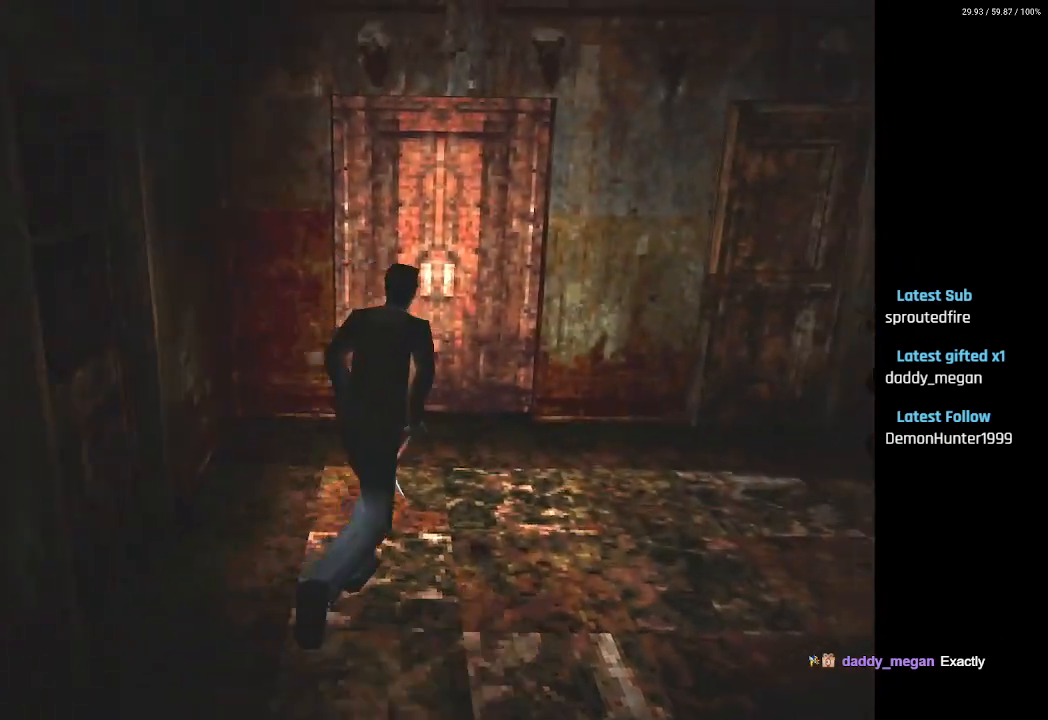
{"buttons": ["SQUARE", "DPAD_UP", "DPAD_LEFT"], "left_stick": "center", "right_stick": "center", "events": [[83, "DPAD_LEFT", "down"], [333, "CROSS", "down"], [450, "CROSS", "up"]]}
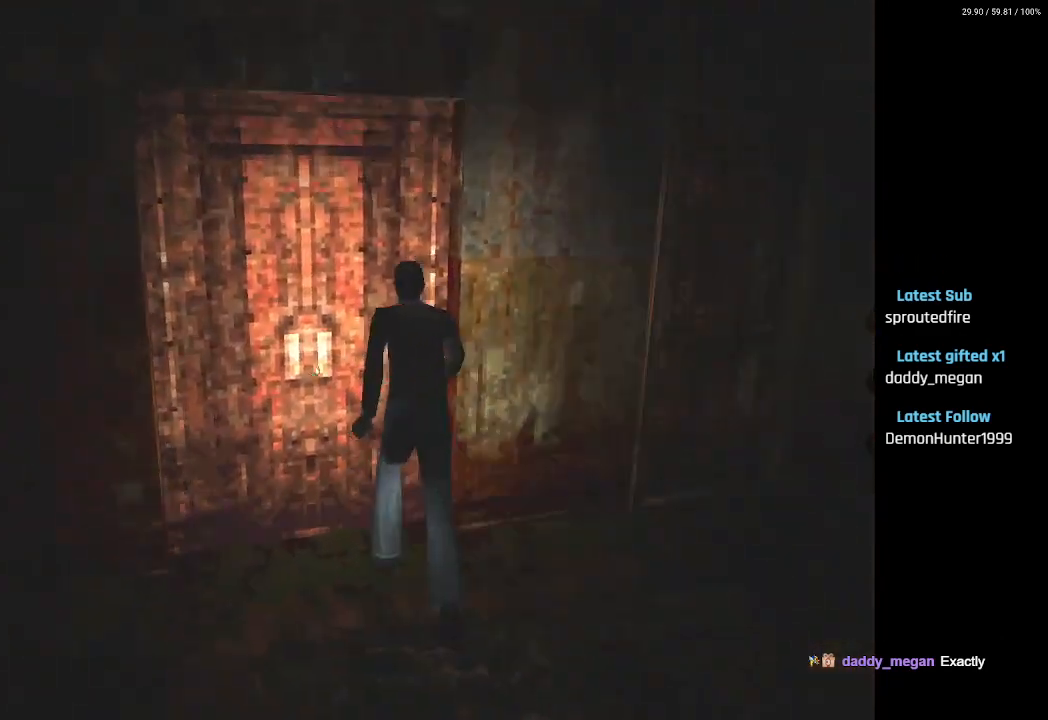
{"buttons": [], "left_stick": "center", "right_stick": "center", "events": [[33, "CROSS", "down"], [83, "DPAD_LEFT", "up"], [117, "CROSS", "up"], [183, "CROSS", "down"], [183, "DPAD_UP", "up"], [300, "CROSS", "up"], [383, "SQUARE", "up"]]}
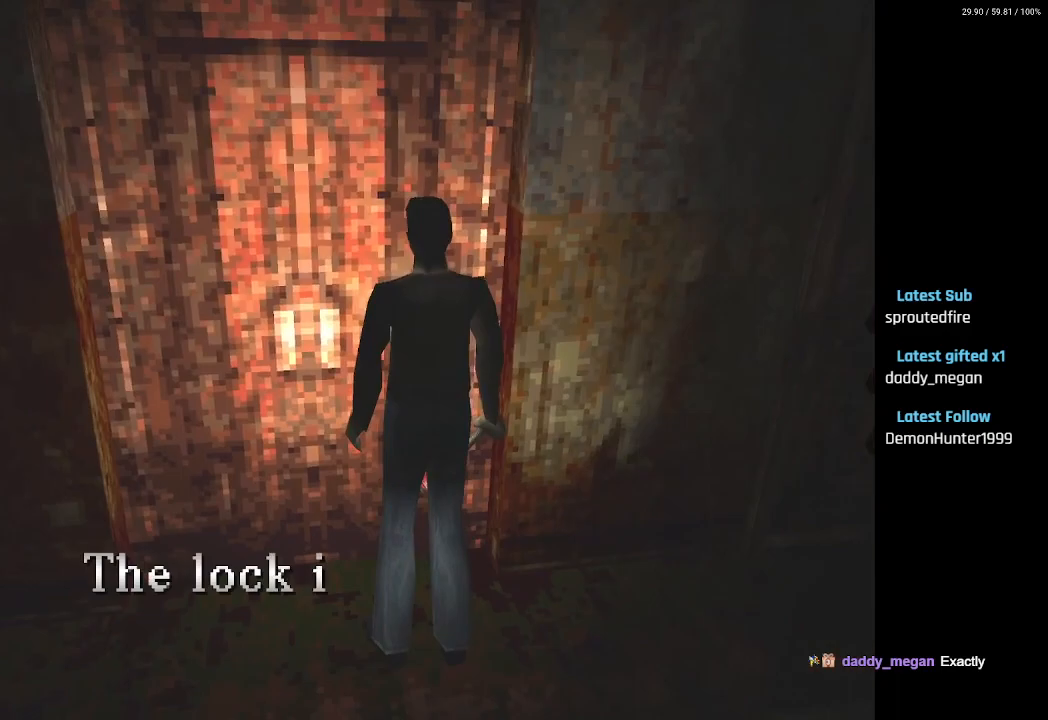
{"buttons": ["DPAD_RIGHT"], "left_stick": "center", "right_stick": "center", "events": [[50, "CROSS", "down"], [150, "DPAD_RIGHT", "down"], [183, "CROSS", "up"], [367, "CROSS", "down"], [500, "CROSS", "up"]]}
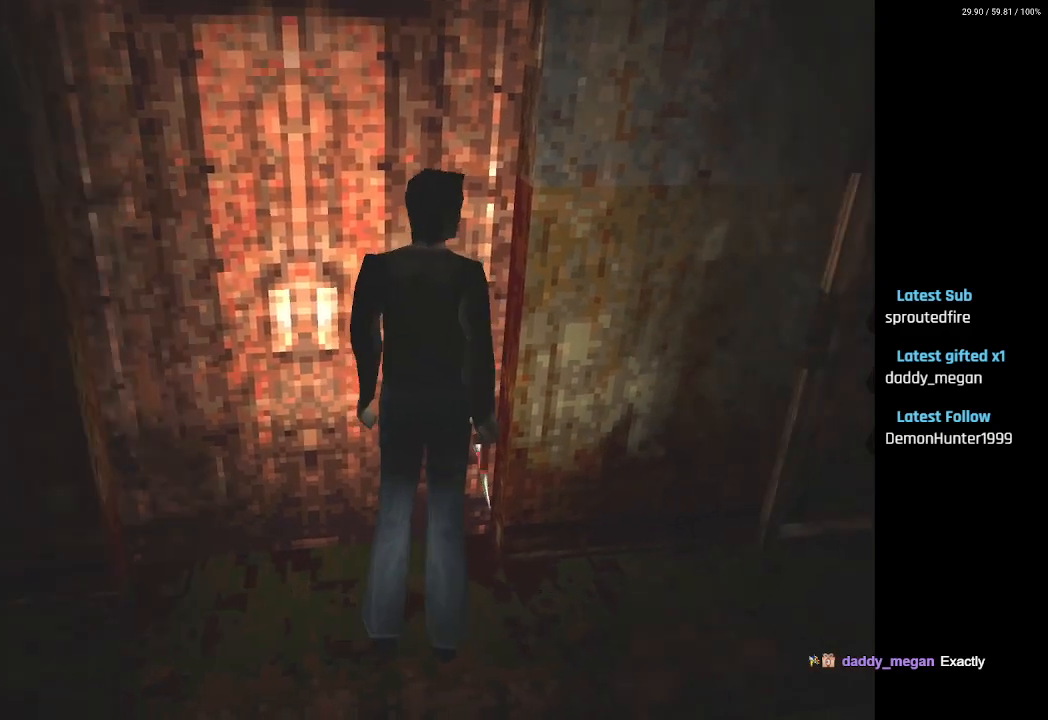
{"buttons": ["SQUARE", "DPAD_UP"], "left_stick": "center", "right_stick": "center", "events": [[200, "SQUARE", "down"], [250, "DPAD_UP", "down"], [267, "DPAD_RIGHT", "up"]]}
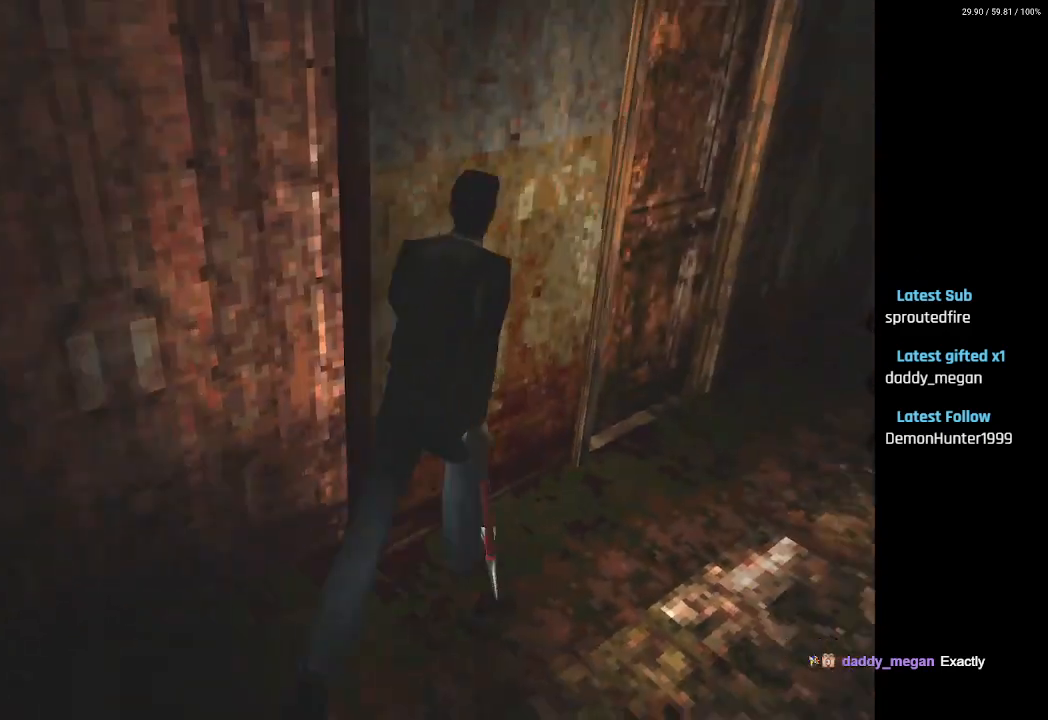
{"buttons": ["SQUARE", "DPAD_LEFT"], "left_stick": "center", "right_stick": "center", "events": [[267, "DPAD_LEFT", "down"], [333, "CROSS", "down"], [450, "CROSS", "up"], [450, "DPAD_UP", "up"]]}
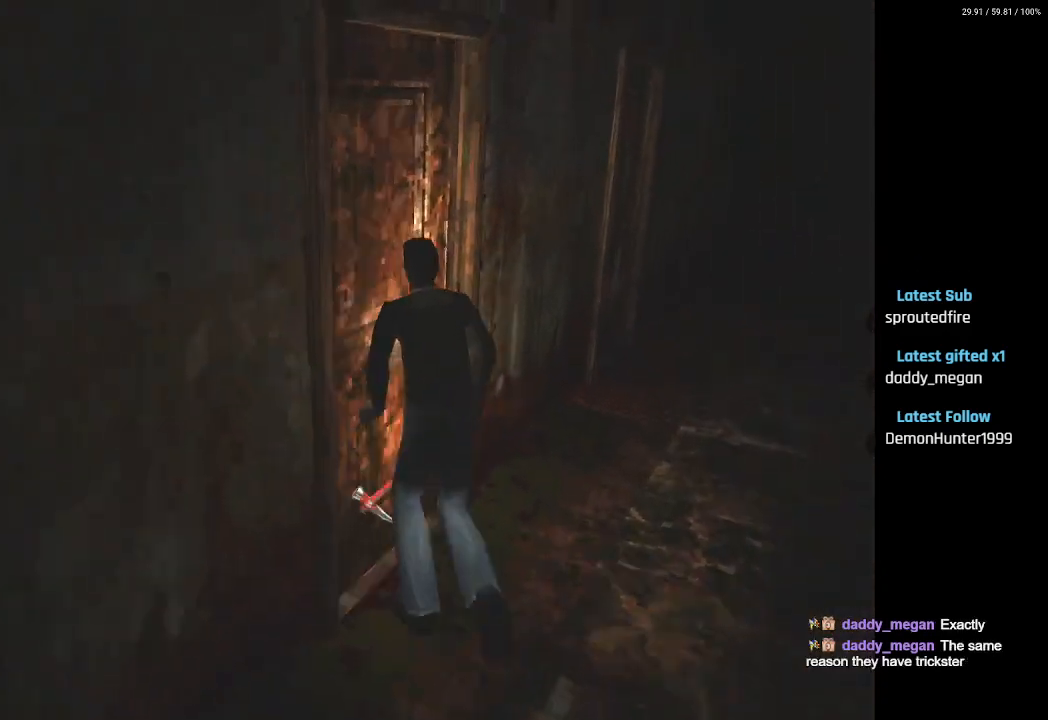
{"buttons": [], "left_stick": "center", "right_stick": "center", "events": [[17, "CROSS", "down"], [133, "CROSS", "up"], [150, "SQUARE", "up"], [217, "DPAD_LEFT", "up"], [250, "CROSS", "down"], [367, "CROSS", "up"]]}
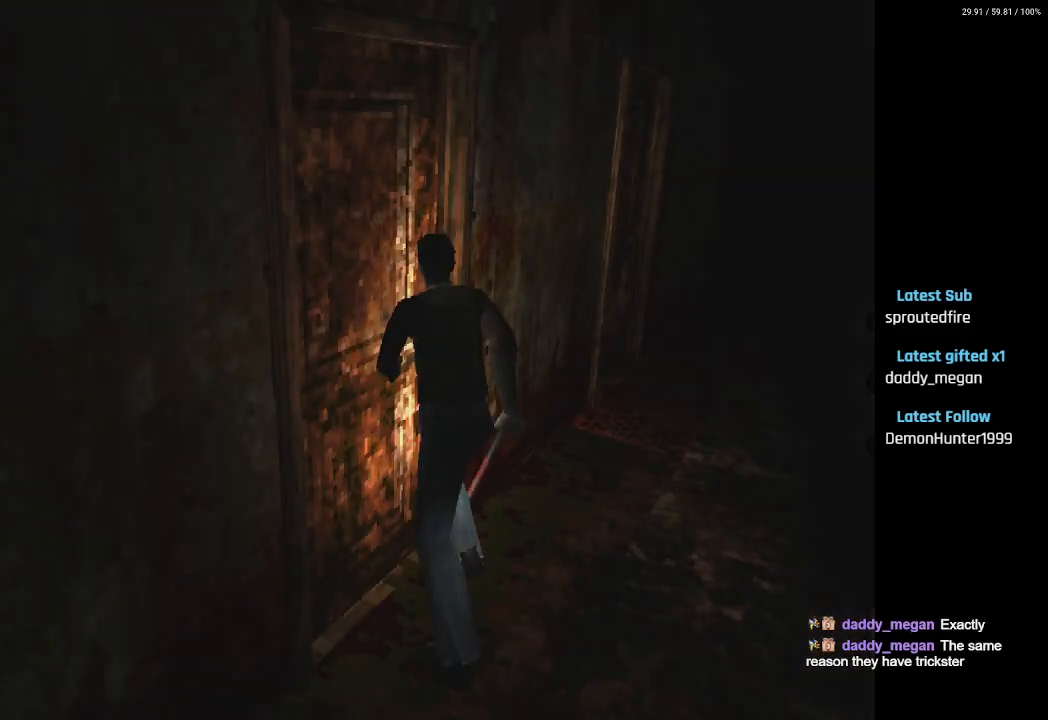
{"buttons": [], "left_stick": "center", "right_stick": "center", "events": []}
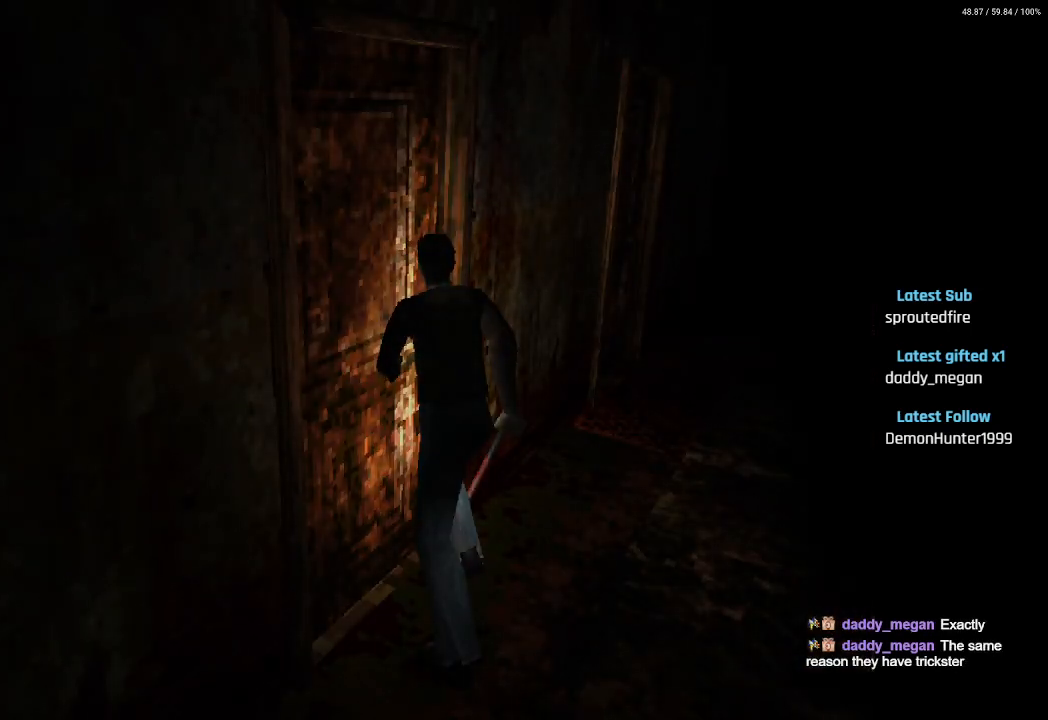
{"buttons": [], "left_stick": "center", "right_stick": "center", "events": []}
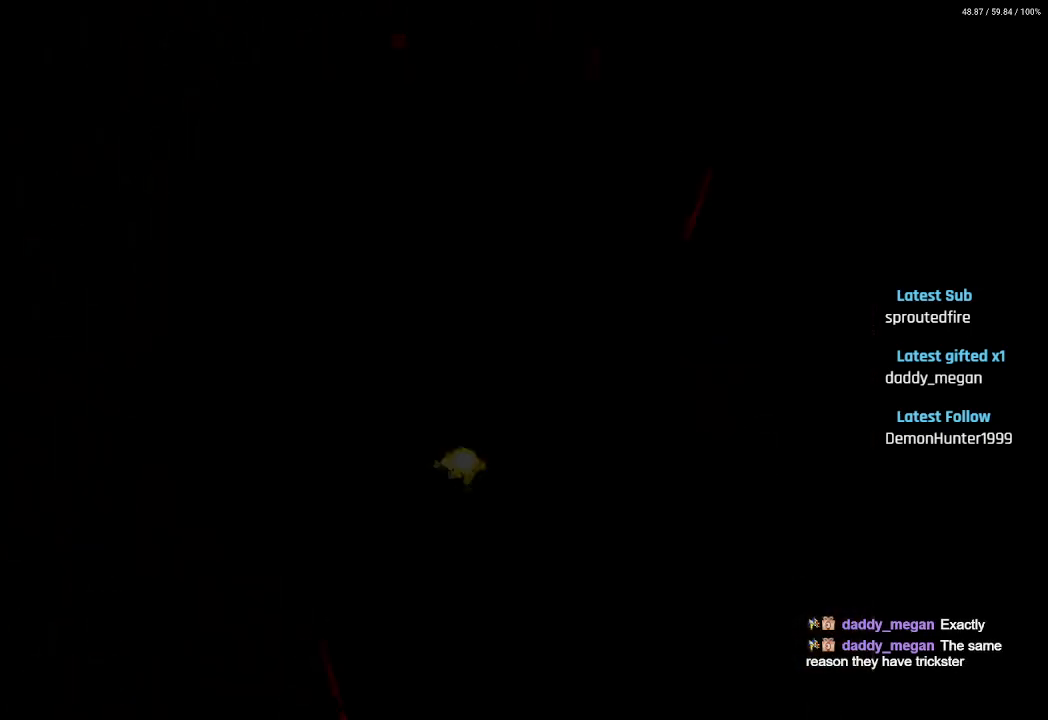
{"buttons": [], "left_stick": "center", "right_stick": "center", "events": []}
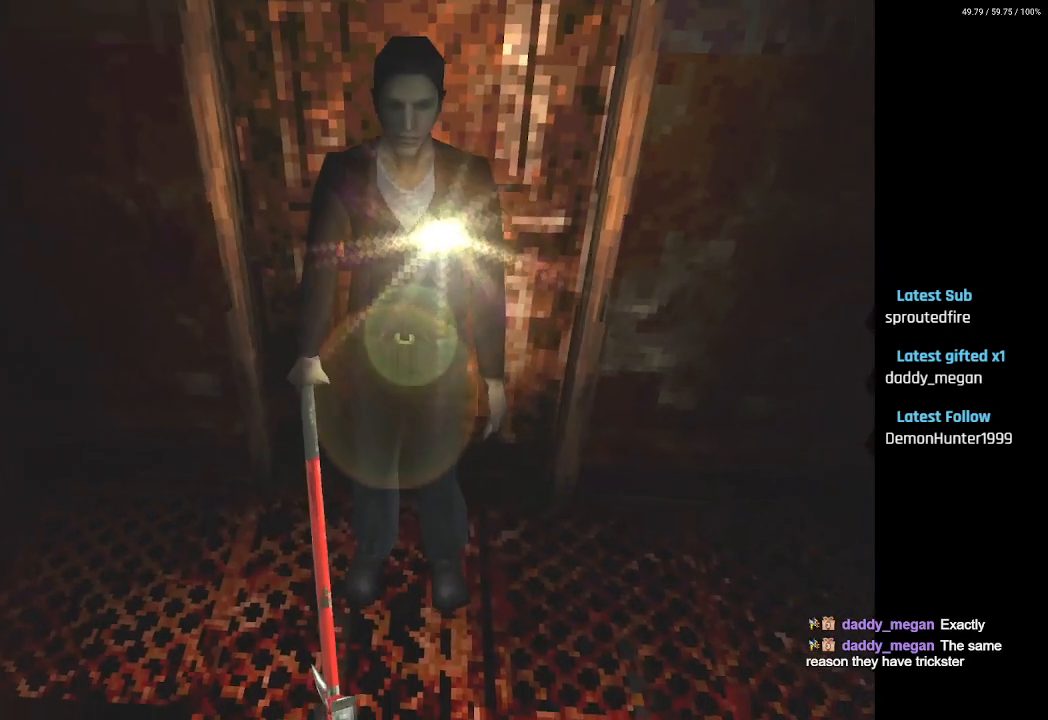
{"buttons": [], "left_stick": "center", "right_stick": "center", "events": [[133, "DPAD_RIGHT", "down"], [267, "DPAD_RIGHT", "up"]]}
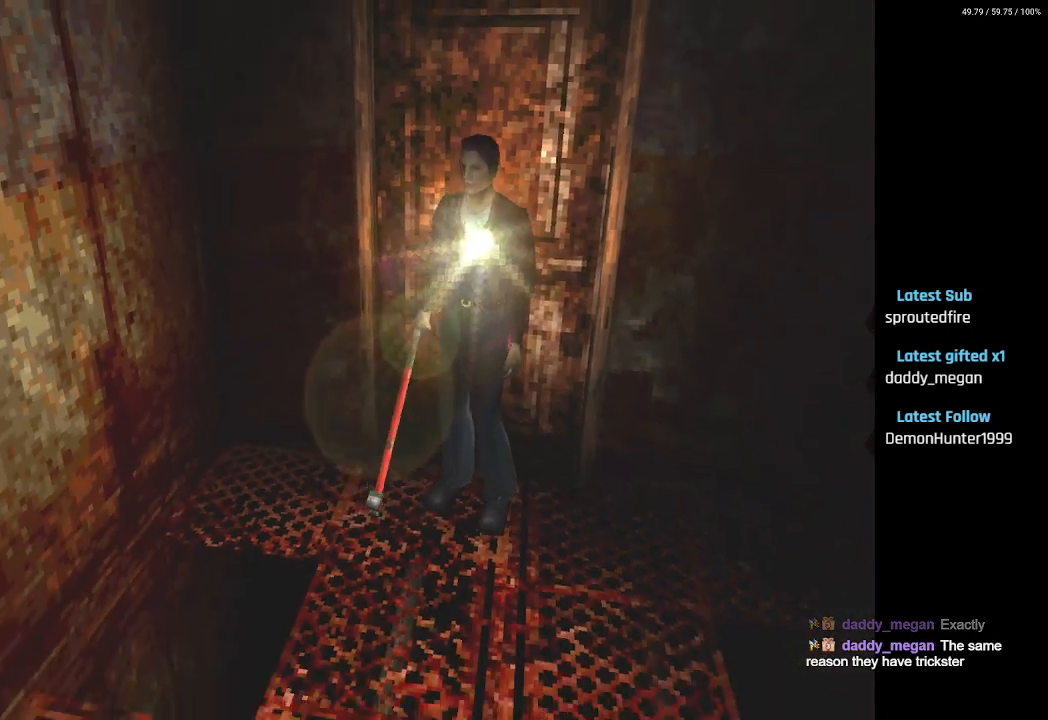
{"buttons": [], "left_stick": "center", "right_stick": "center", "events": [[217, "DPAD_LEFT", "down"], [367, "DPAD_LEFT", "up"]]}
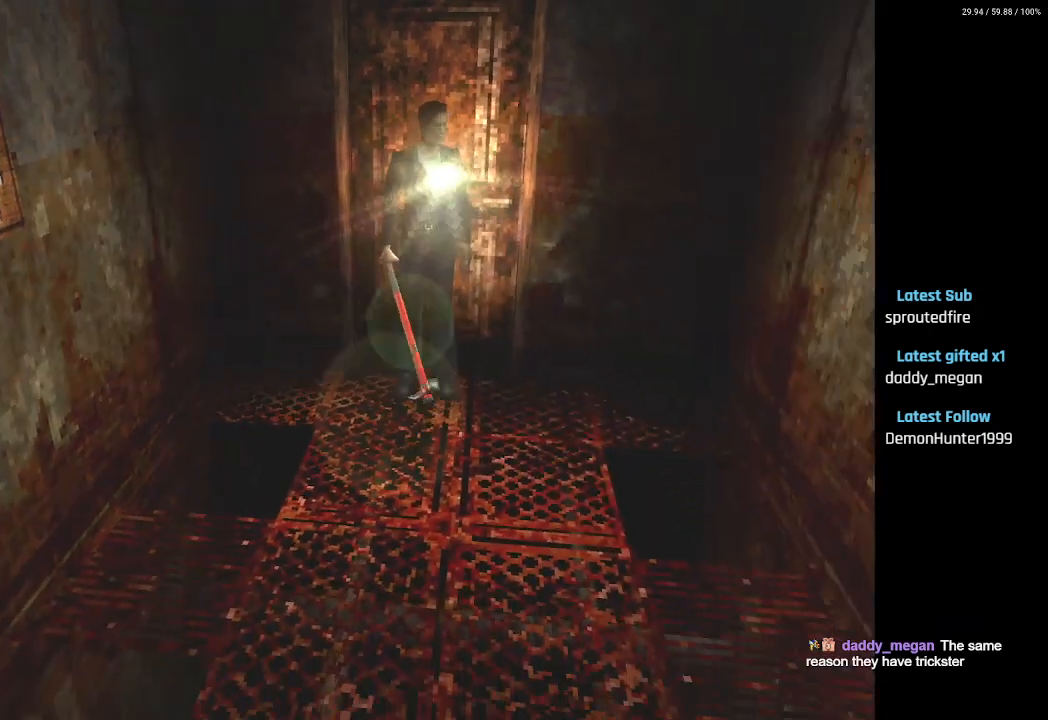
{"buttons": [], "left_stick": "center", "right_stick": "center", "events": []}
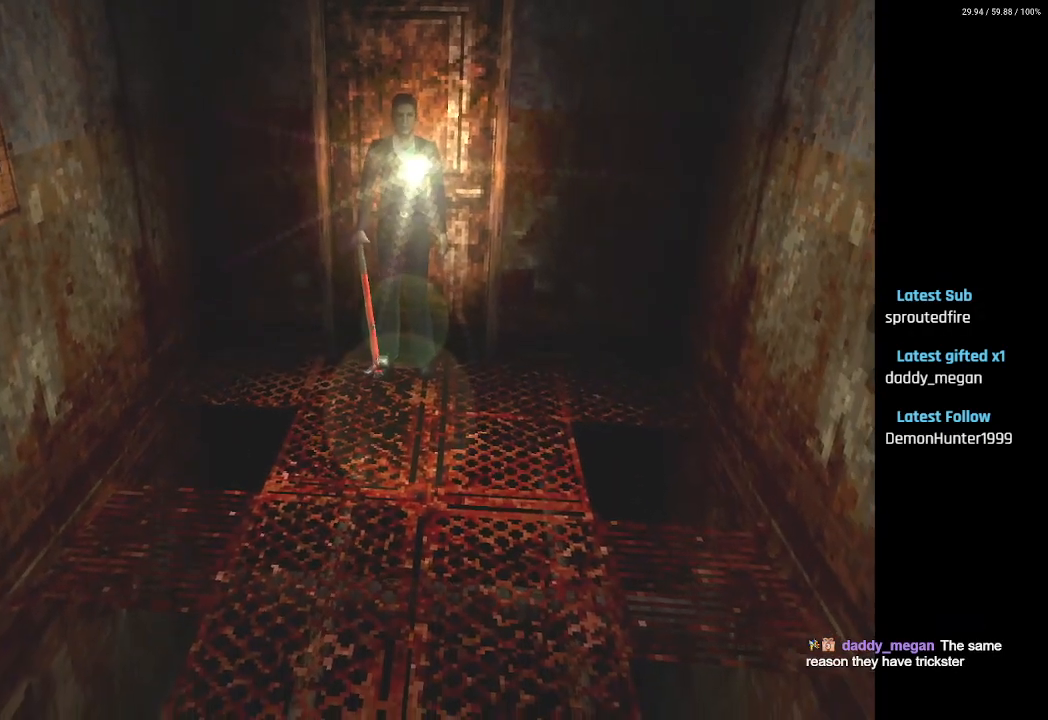
{"buttons": [], "left_stick": "center", "right_stick": "center", "events": []}
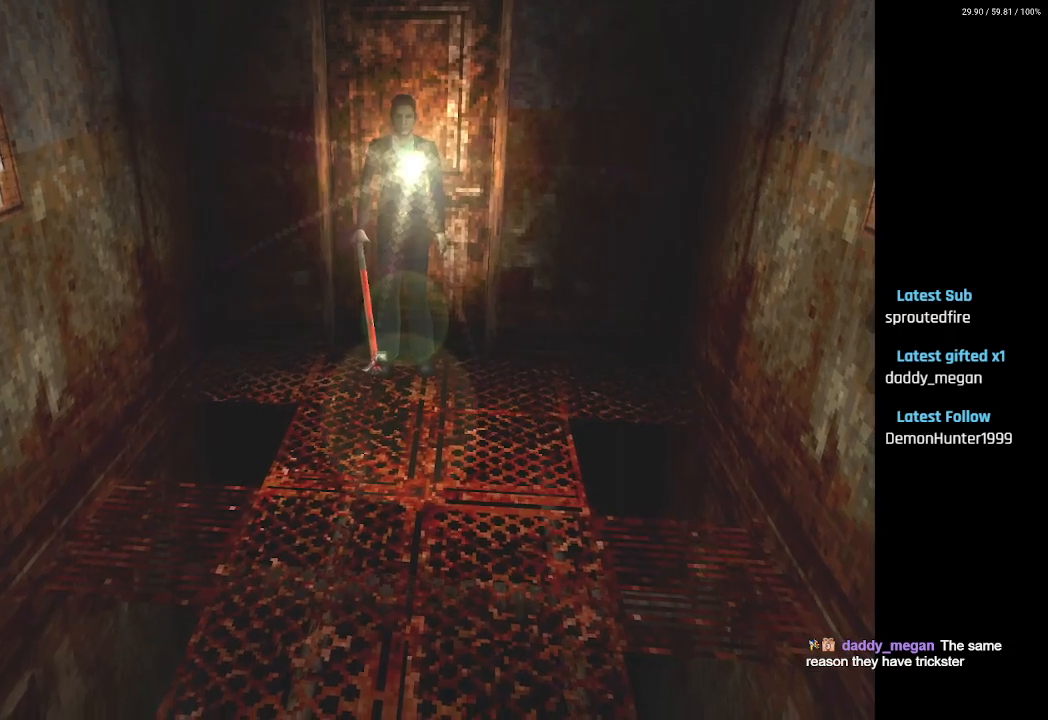
{"buttons": ["CROSS"], "left_stick": "center", "right_stick": "center", "events": [[100, "L1", "down"], [133, "R1", "down"], [233, "L1", "up"], [233, "R1", "up"], [467, "CROSS", "down"]]}